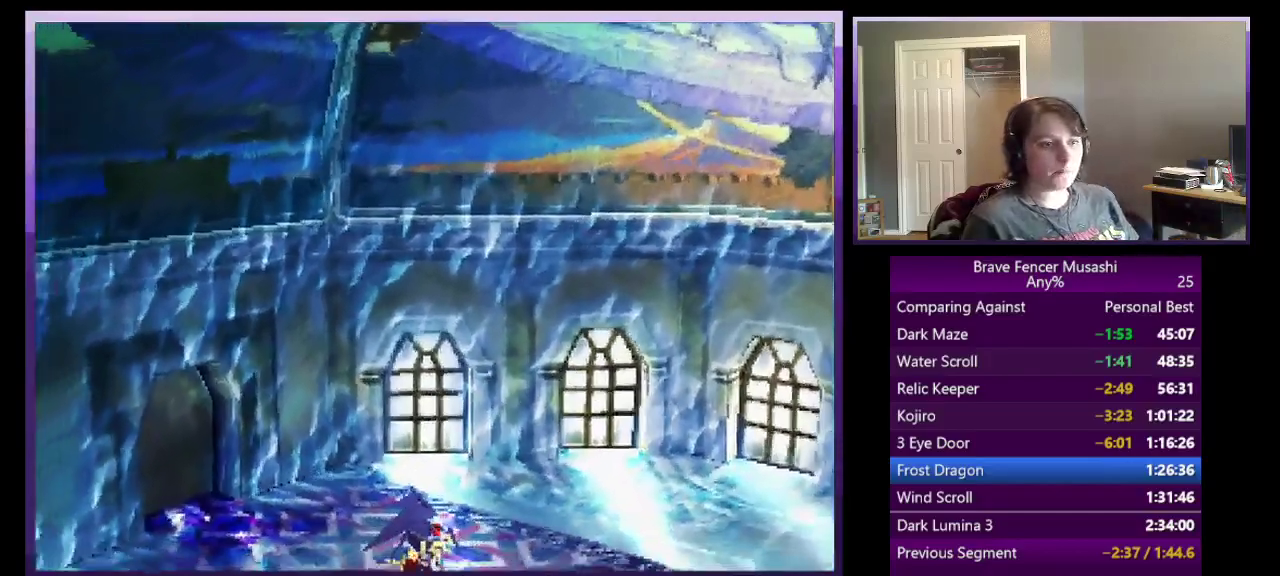
Gameplay with a controller (PlayStation layout); each line is a JSON object with the inputs held at the frame after it. "events" lists button and stick changes between this image and that frame as [ms after this image, input, new state], when the widget could be followed in between.
{"buttons": ["CIRCLE"], "left_stick": "center", "right_stick": "center"}
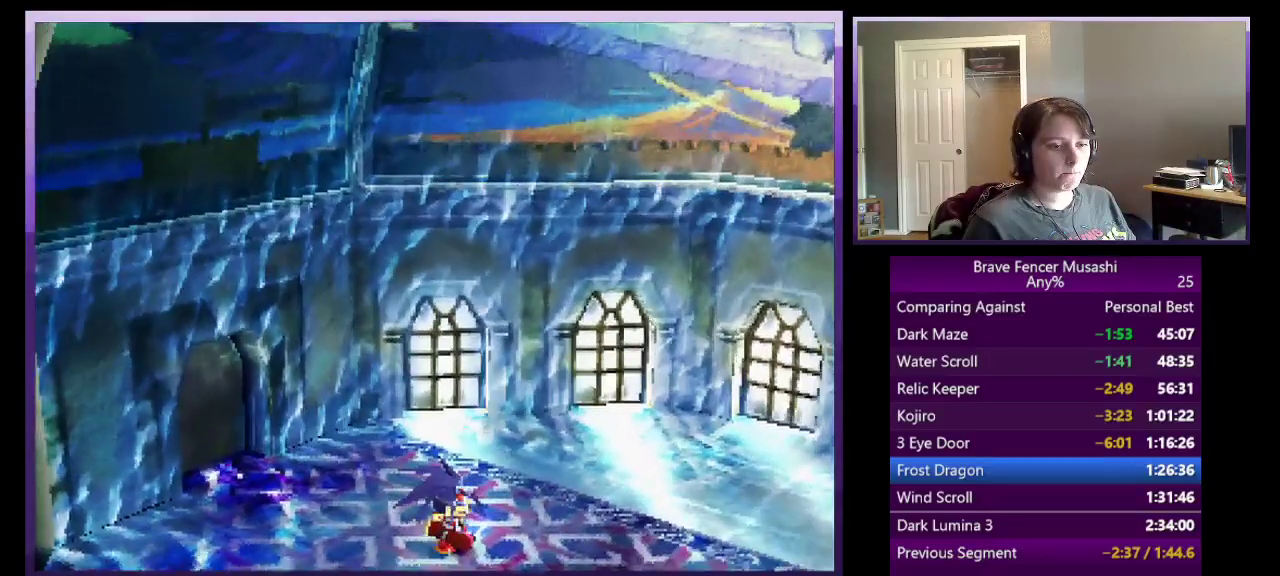
{"buttons": ["CIRCLE"], "left_stick": "center", "right_stick": "center", "events": [[33, "CIRCLE", "up"], [267, "CIRCLE", "down"], [350, "CIRCLE", "up"], [483, "CIRCLE", "down"]]}
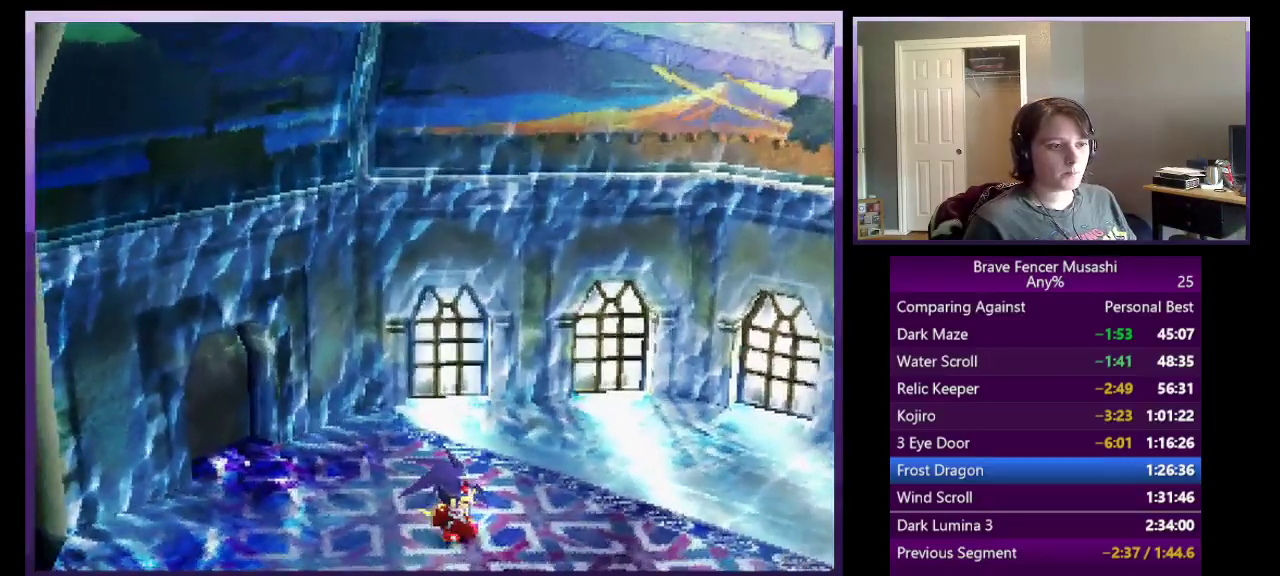
{"buttons": ["CIRCLE"], "left_stick": "center", "right_stick": "center", "events": [[33, "CIRCLE", "up"], [117, "CIRCLE", "down"], [200, "CIRCLE", "up"], [267, "CIRCLE", "down"], [350, "CIRCLE", "up"], [417, "CIRCLE", "down"]]}
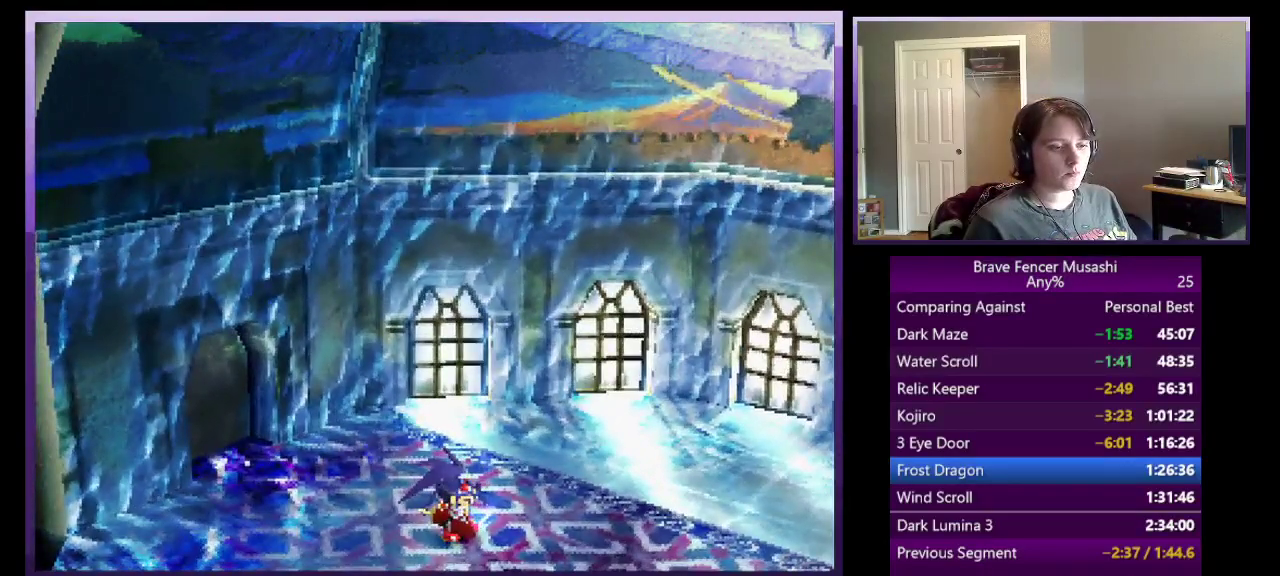
{"buttons": [], "left_stick": "center", "right_stick": "center", "events": [[17, "CIRCLE", "up"], [83, "CIRCLE", "down"], [167, "CIRCLE", "up"], [233, "CIRCLE", "down"], [333, "CIRCLE", "up"], [400, "CIRCLE", "down"], [500, "CIRCLE", "up"]]}
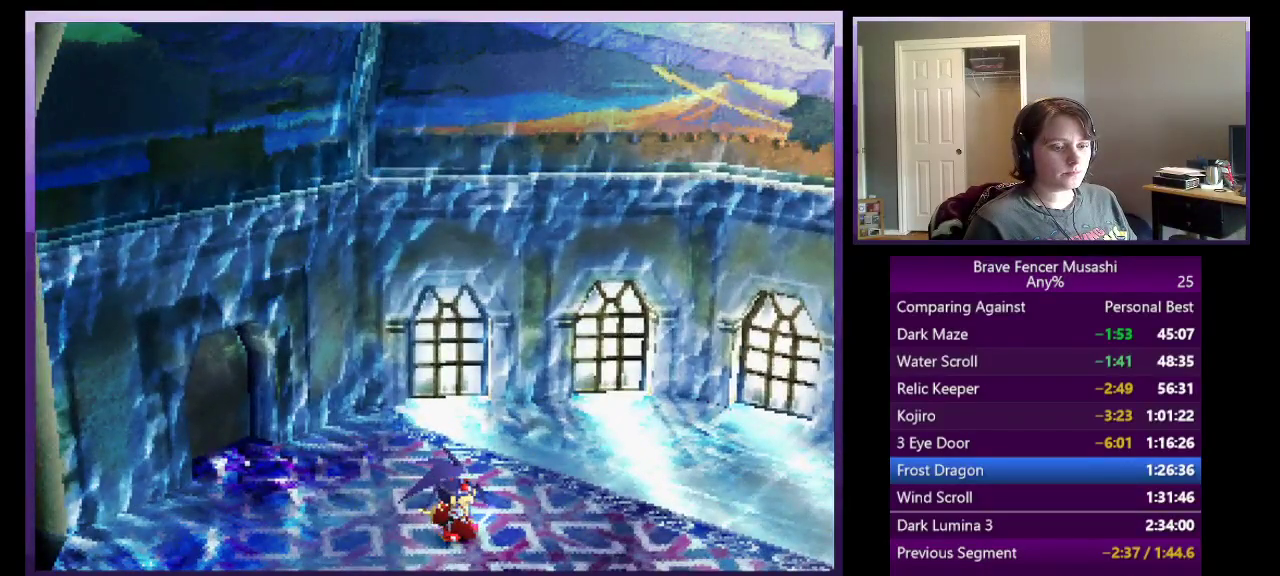
{"buttons": [], "left_stick": "center", "right_stick": "center", "events": [[50, "CIRCLE", "down"], [133, "CIRCLE", "up"], [217, "CIRCLE", "down"], [450, "CIRCLE", "up"]]}
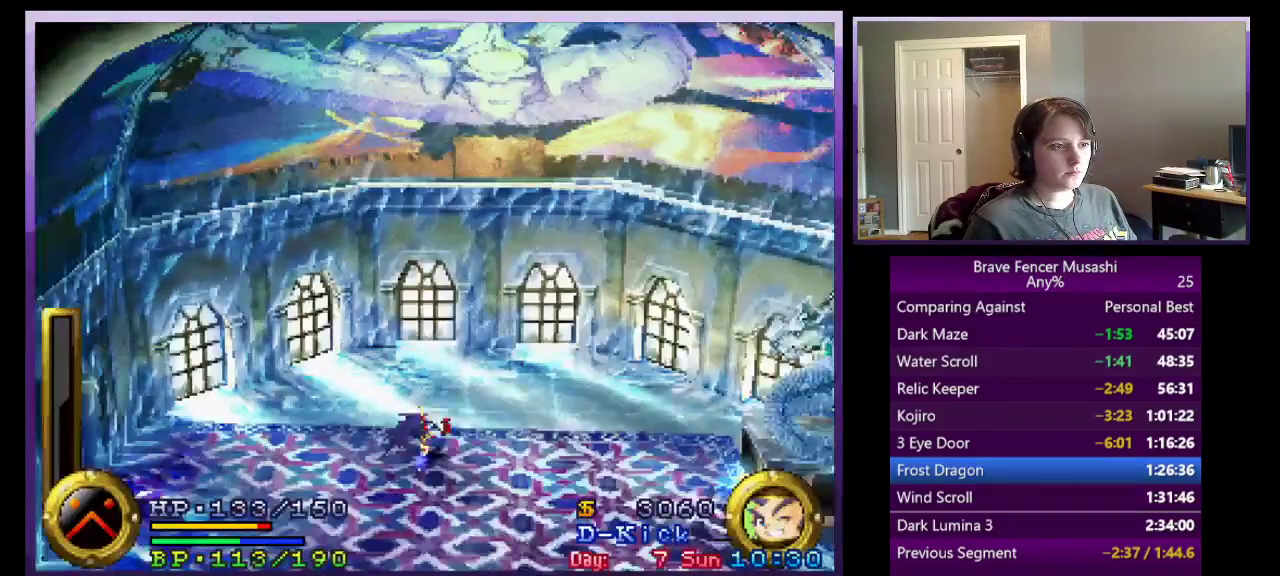
{"buttons": [], "left_stick": "down-right", "right_stick": "center", "events": [[100, "left_stick", "down-right"], [167, "left_stick", "right"], [350, "left_stick", "down-right"]]}
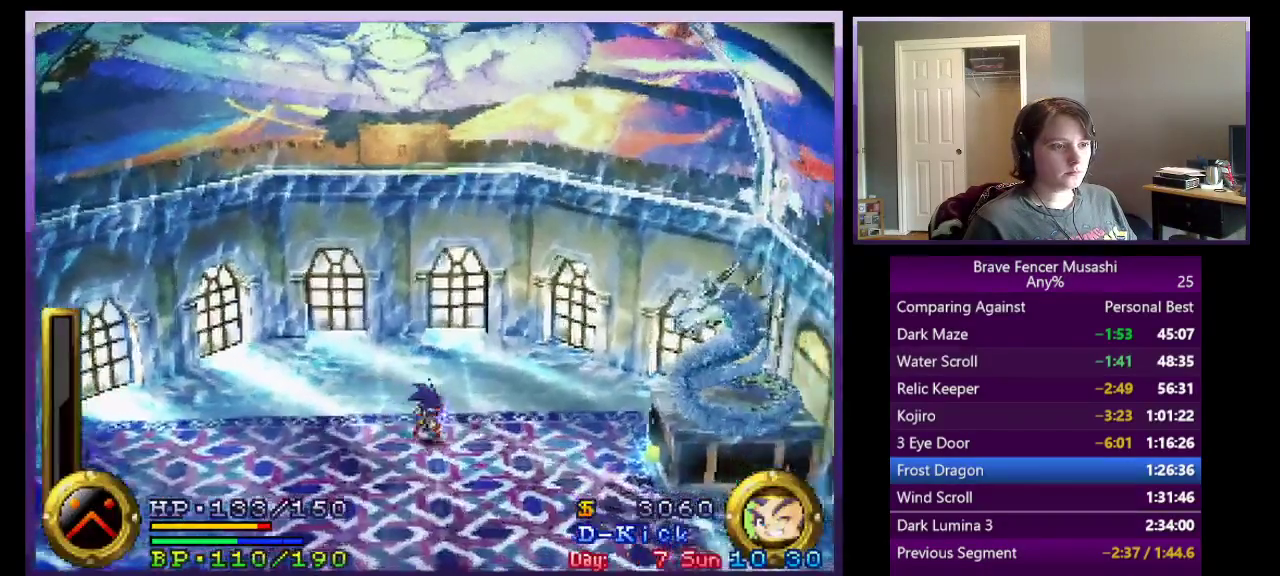
{"buttons": [], "left_stick": "right", "right_stick": "center", "events": [[200, "left_stick", "right"]]}
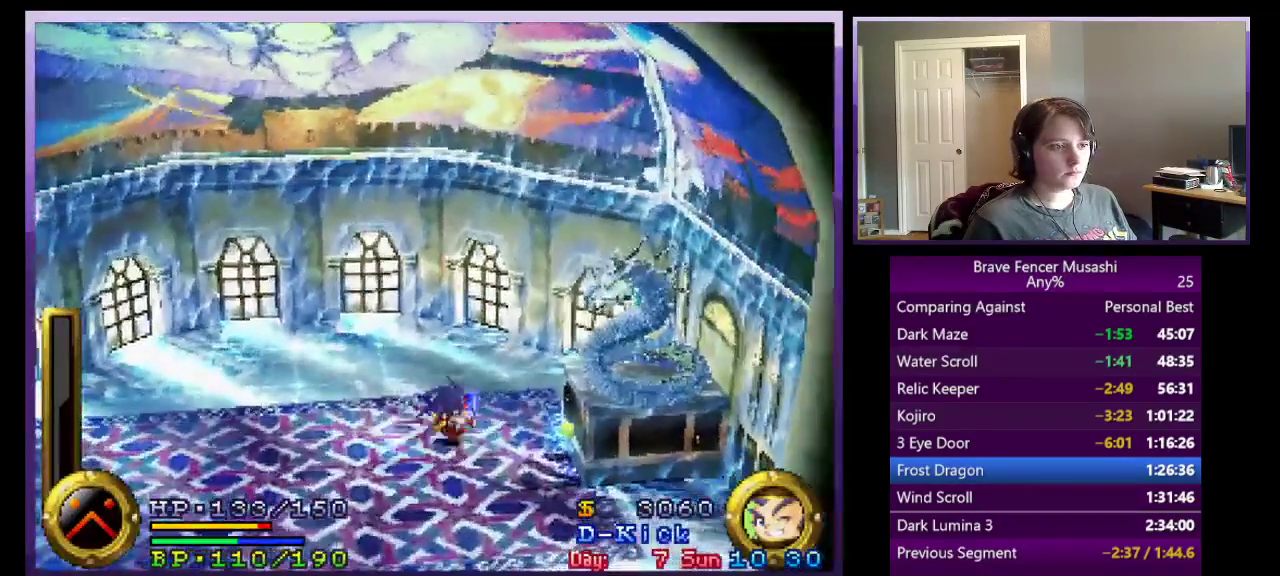
{"buttons": [], "left_stick": "down-right", "right_stick": "center", "events": [[83, "left_stick", "down-right"], [250, "SQUARE", "down"], [267, "left_stick", "right"], [367, "SQUARE", "up"], [417, "SQUARE", "down"], [450, "left_stick", "down-right"], [500, "SQUARE", "up"]]}
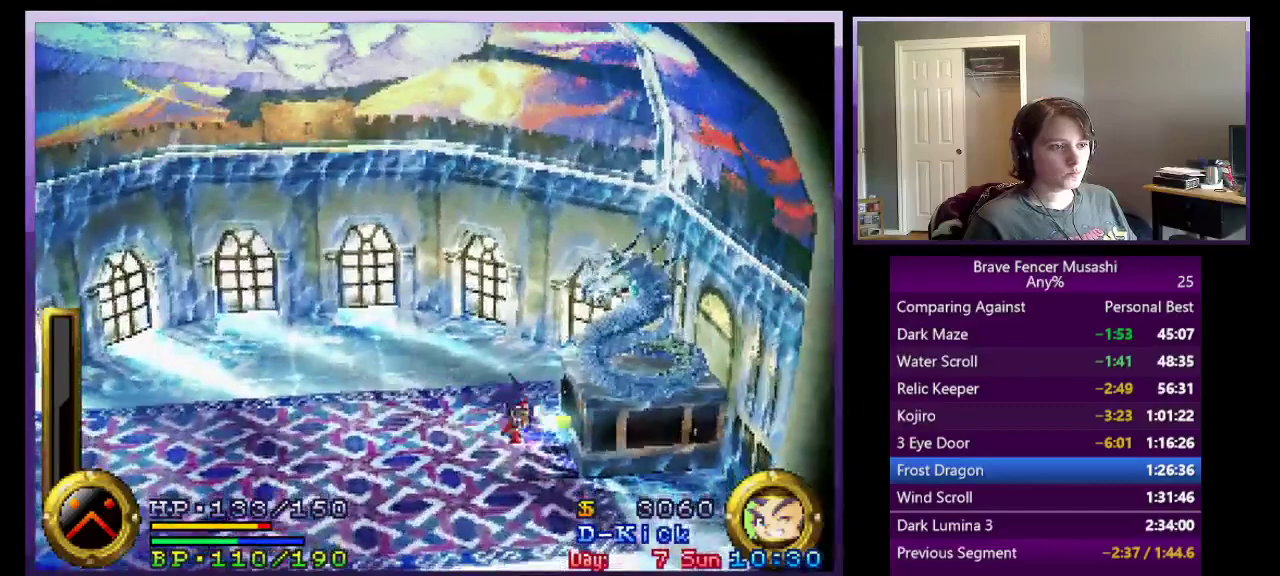
{"buttons": [], "left_stick": "center", "right_stick": "center", "events": [[67, "SQUARE", "down"], [167, "SQUARE", "up"], [233, "left_stick", "center"]]}
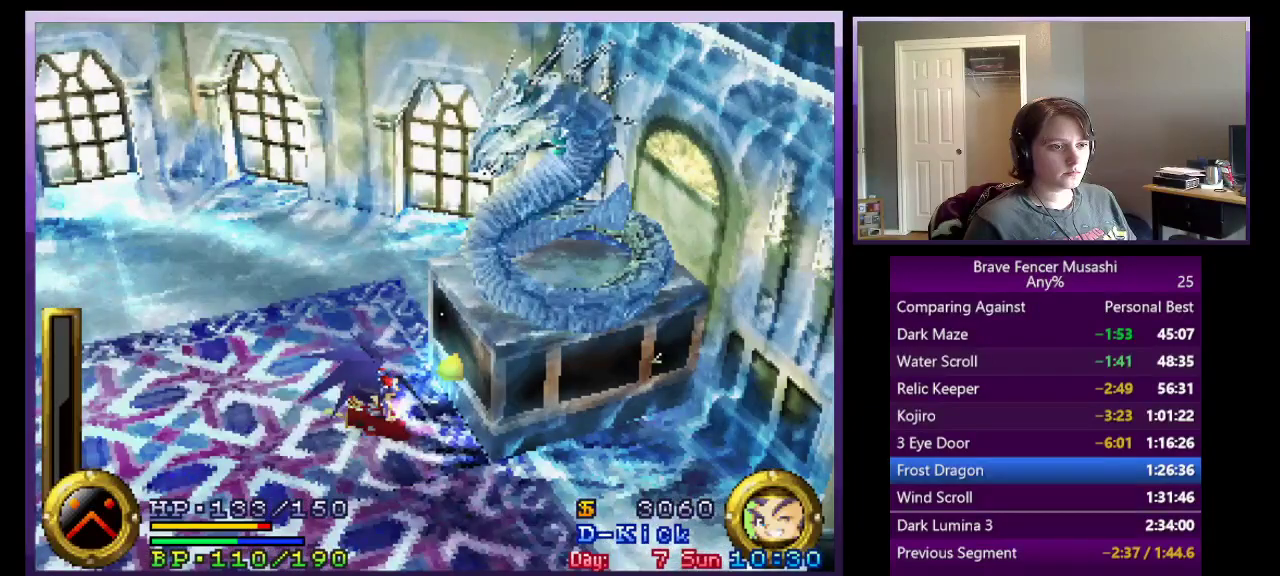
{"buttons": [], "left_stick": "center", "right_stick": "center", "events": []}
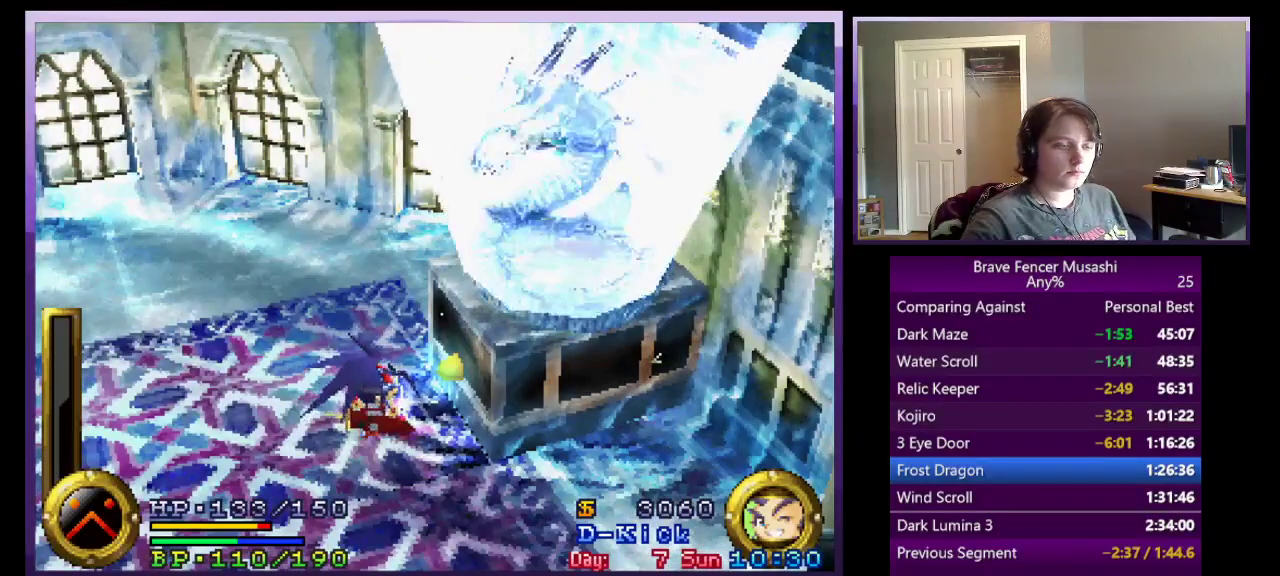
{"buttons": [], "left_stick": "center", "right_stick": "center", "events": []}
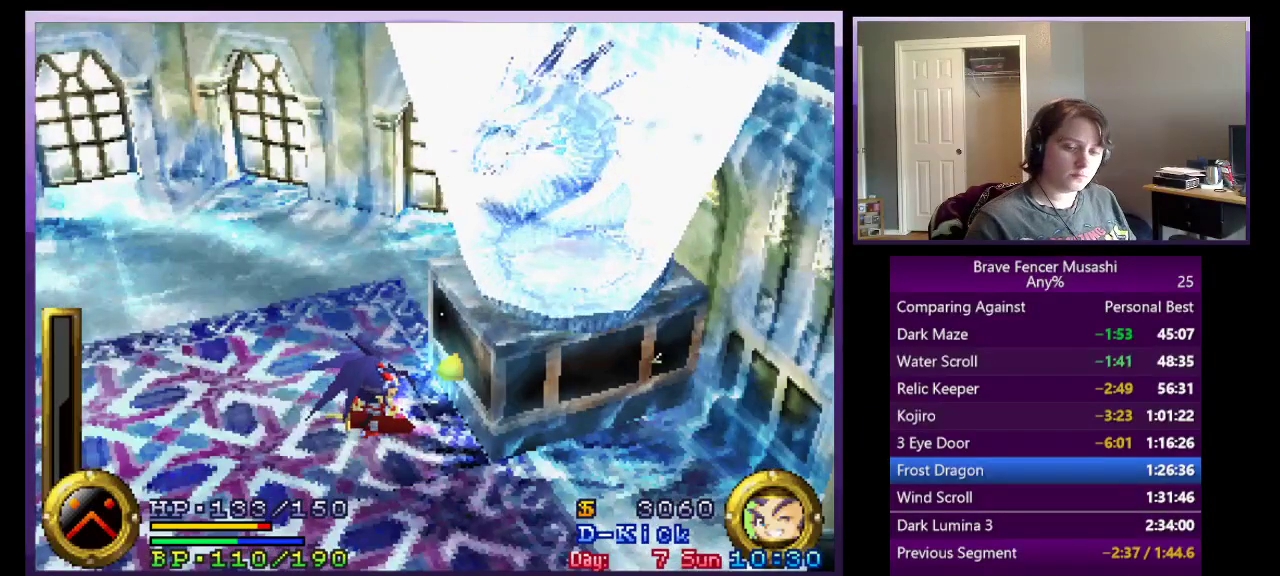
{"buttons": [], "left_stick": "center", "right_stick": "center", "events": []}
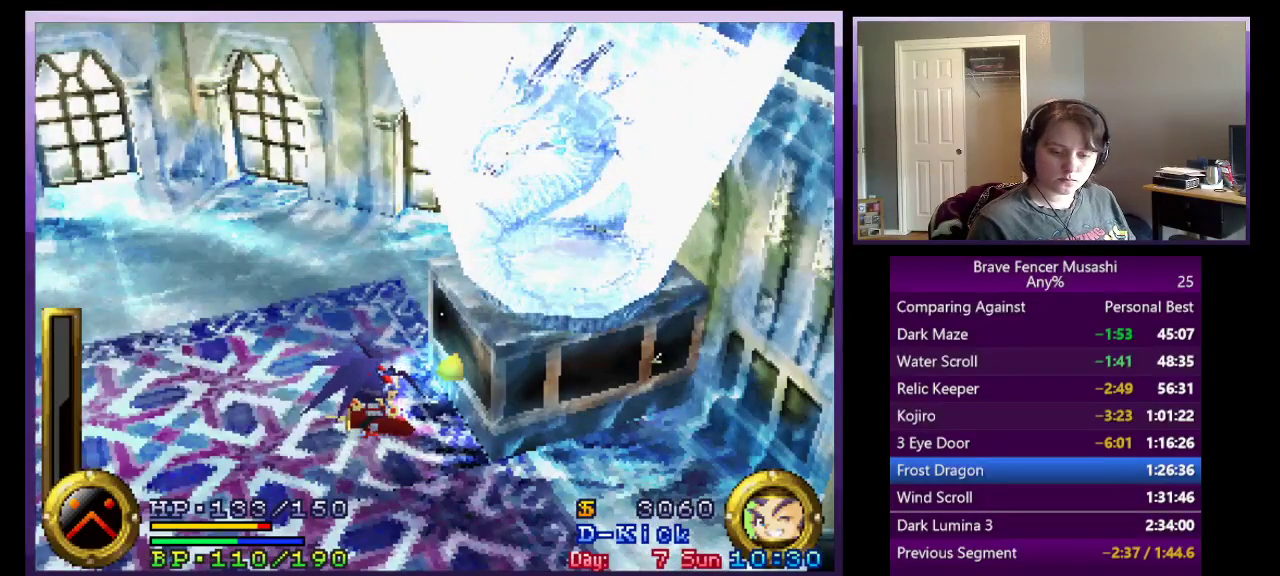
{"buttons": [], "left_stick": "center", "right_stick": "center", "events": []}
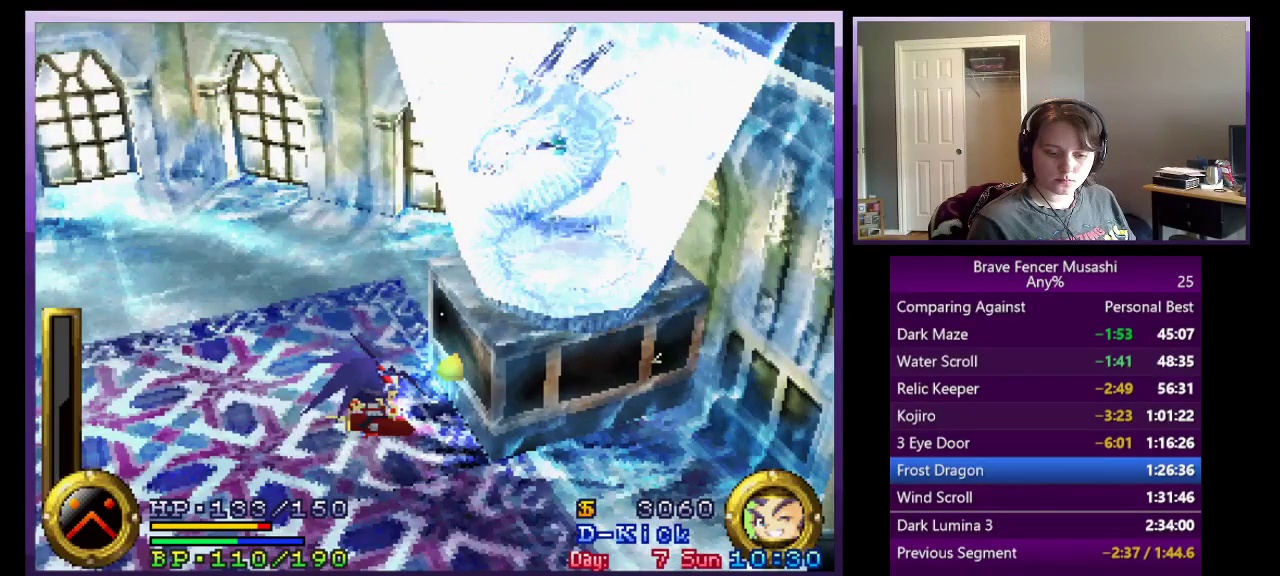
{"buttons": [], "left_stick": "center", "right_stick": "center", "events": []}
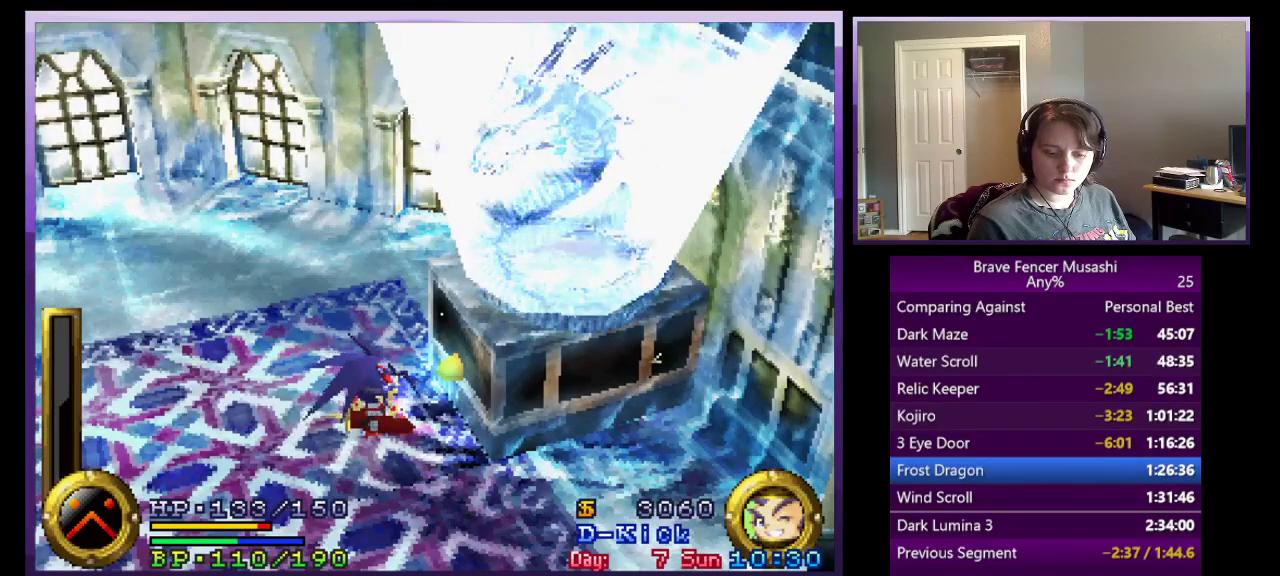
{"buttons": [], "left_stick": "right", "right_stick": "center", "events": [[400, "left_stick", "right"]]}
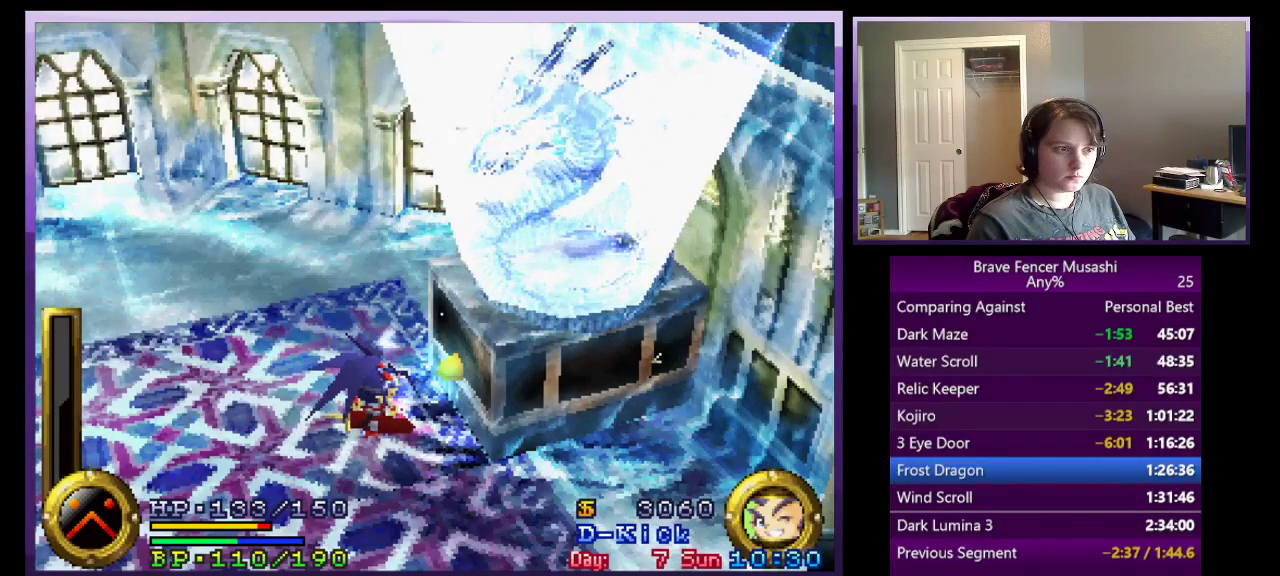
{"buttons": [], "left_stick": "center", "right_stick": "center", "events": [[317, "left_stick", "up-right"], [400, "left_stick", "center"]]}